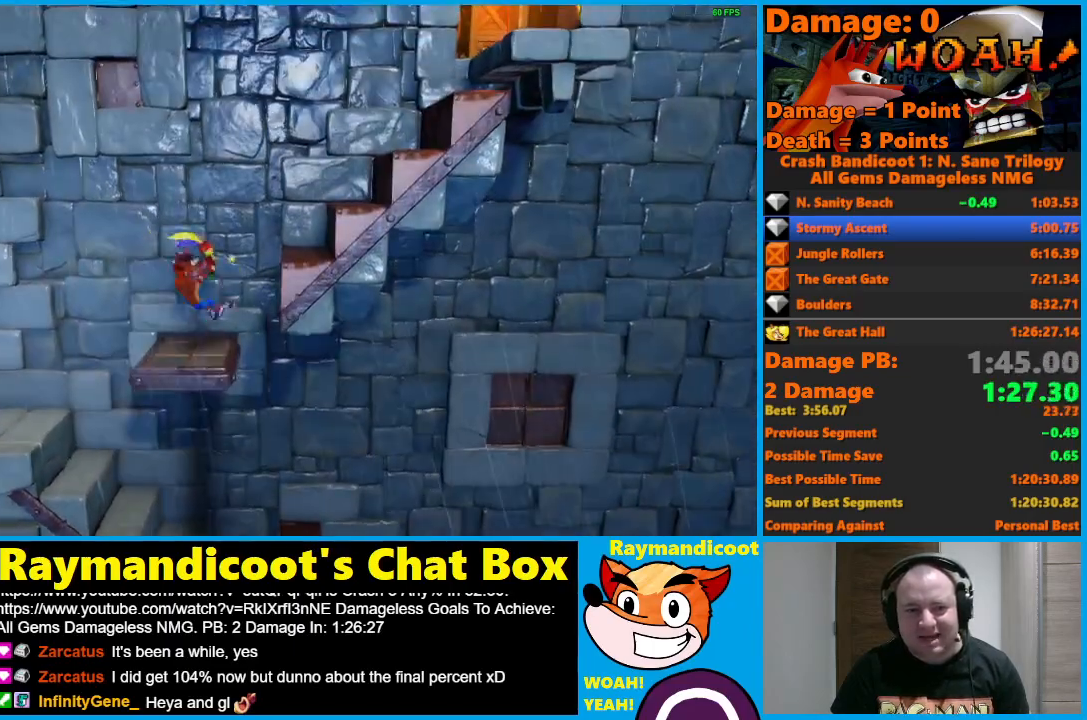
Gameplay with a controller (Xbox layout); each line is a JSON object with the inputs held at the frame after it. "events" lists button and stick changes between this image and that frame as [ms after this image, input, new state], when the widget could be followed in between.
{"buttons": ["DPAD_RIGHT"], "left_stick": "center", "right_stick": "center", "events": [[50, "A", "down"], [483, "A", "up"]]}
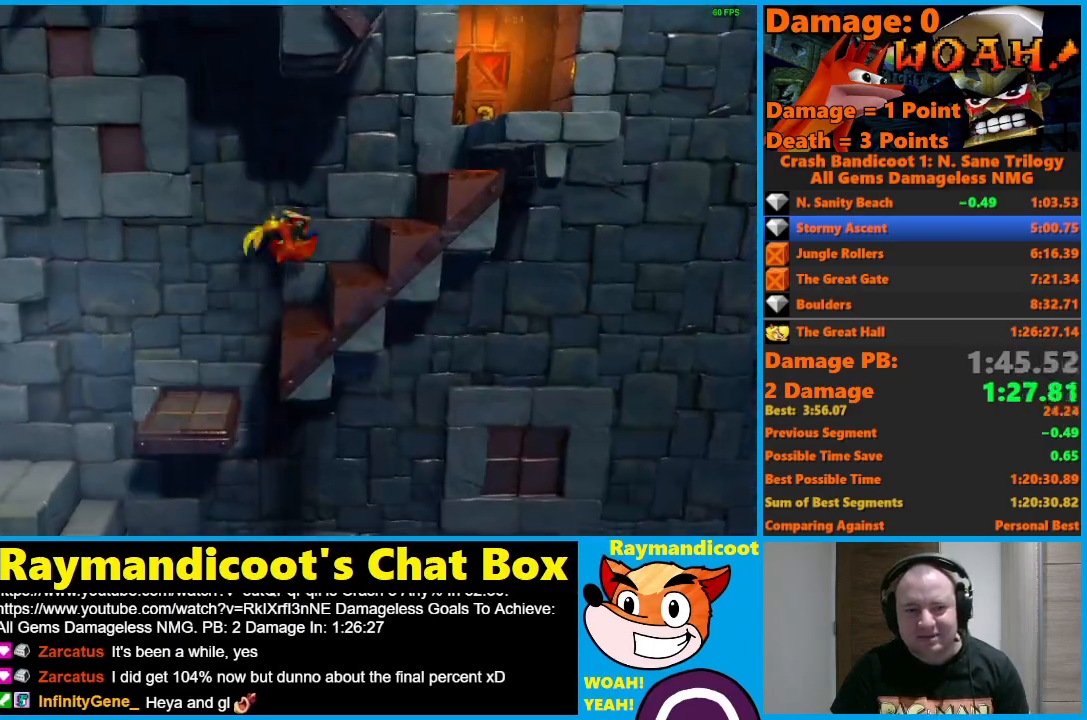
{"buttons": ["DPAD_RIGHT"], "left_stick": "center", "right_stick": "center", "events": [[67, "A", "down"], [433, "A", "up"]]}
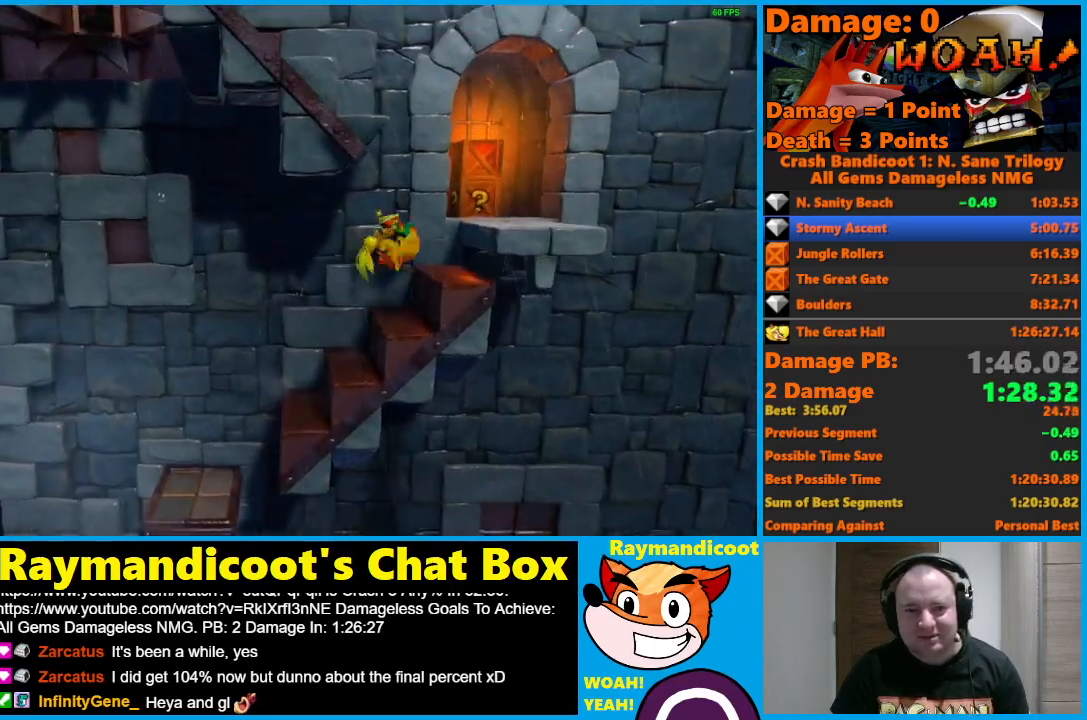
{"buttons": ["DPAD_UP"], "left_stick": "center", "right_stick": "center", "events": [[17, "A", "down"], [333, "DPAD_UP", "down"], [433, "DPAD_RIGHT", "up"], [467, "A", "up"]]}
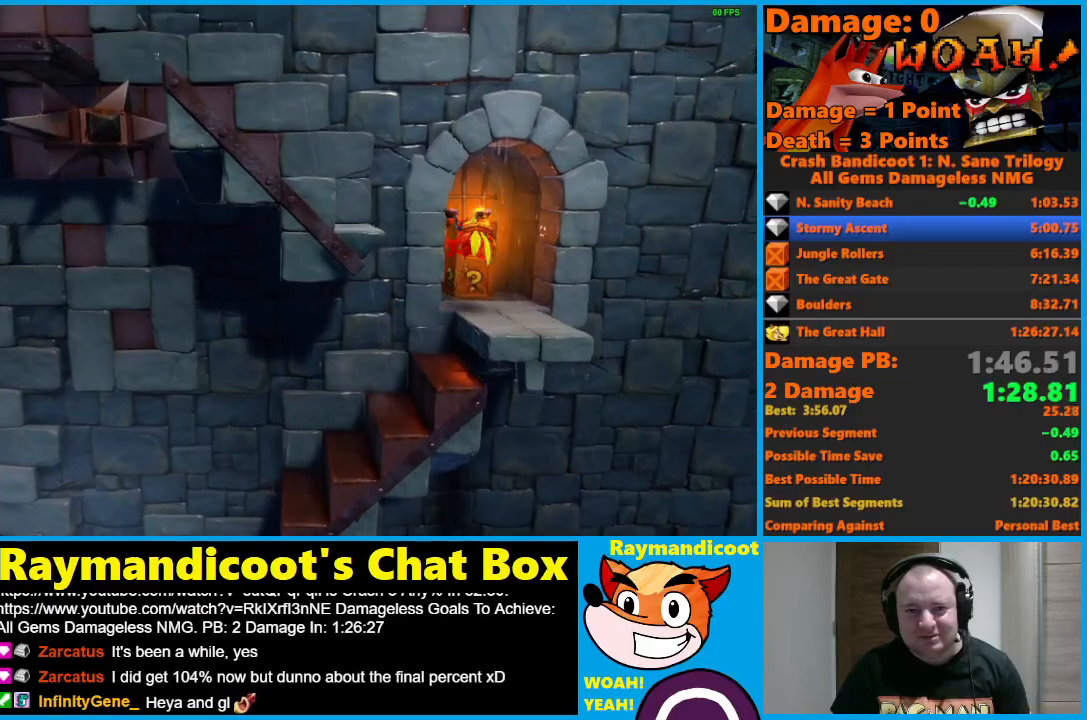
{"buttons": ["A", "DPAD_DOWN", "DPAD_LEFT"], "left_stick": "center", "right_stick": "center", "events": [[33, "X", "down"], [167, "DPAD_RIGHT", "down"], [200, "DPAD_DOWN", "down"], [200, "DPAD_UP", "up"], [233, "X", "up"], [250, "DPAD_RIGHT", "up"], [283, "DPAD_LEFT", "down"], [367, "A", "down"]]}
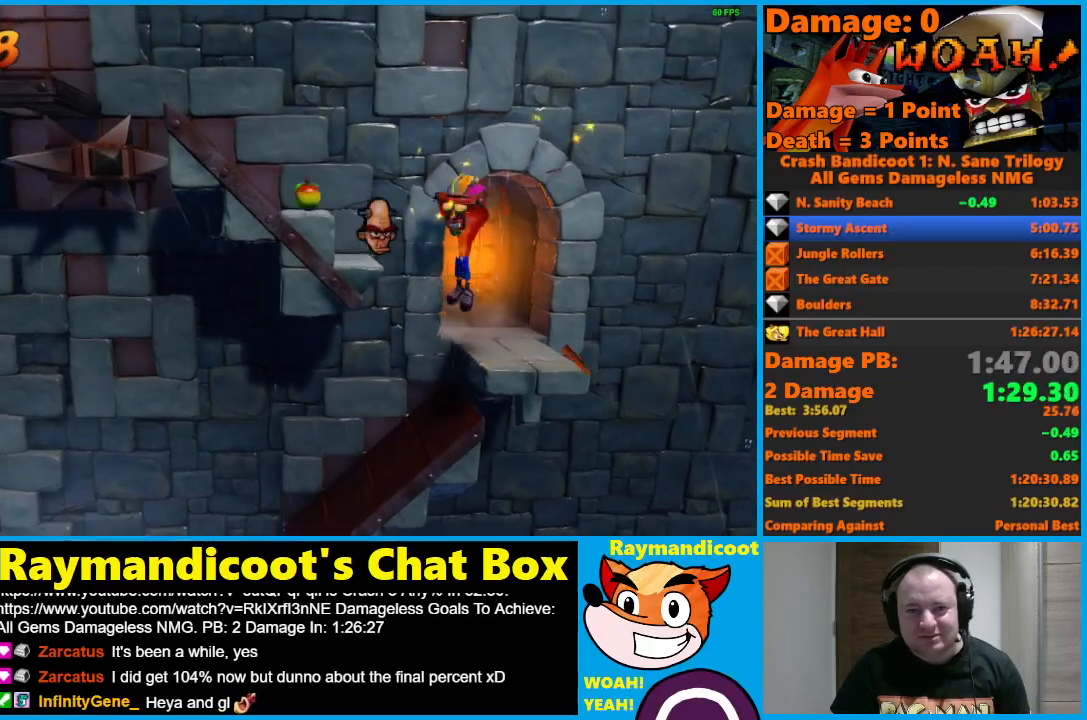
{"buttons": ["A", "DPAD_LEFT"], "left_stick": "center", "right_stick": "center", "events": [[17, "DPAD_DOWN", "up"], [283, "A", "up"], [433, "A", "down"]]}
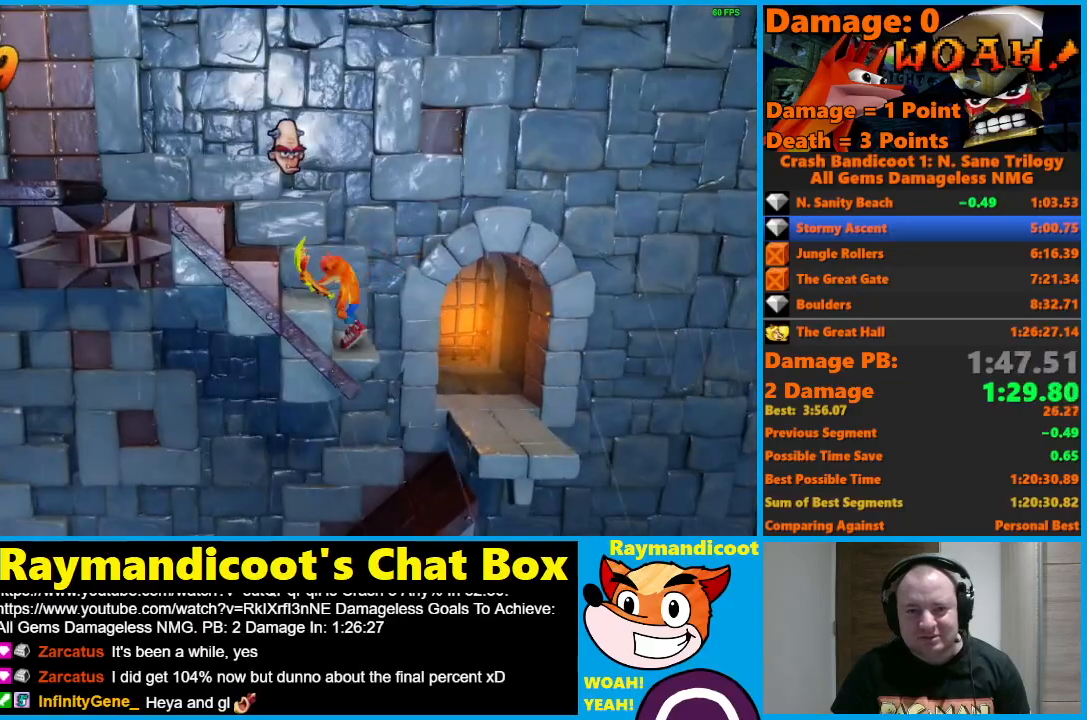
{"buttons": ["A", "DPAD_LEFT"], "left_stick": "center", "right_stick": "center", "events": [[233, "A", "up"], [333, "A", "down"]]}
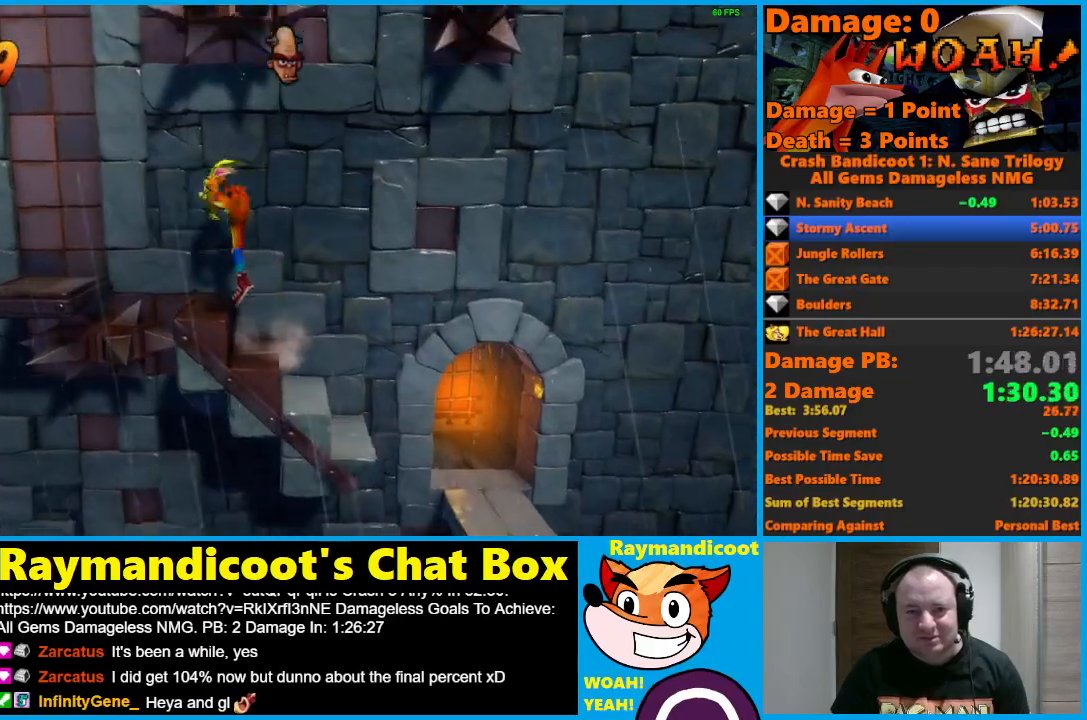
{"buttons": ["A", "DPAD_UP", "DPAD_LEFT"], "left_stick": "center", "right_stick": "center", "events": [[450, "DPAD_UP", "down"]]}
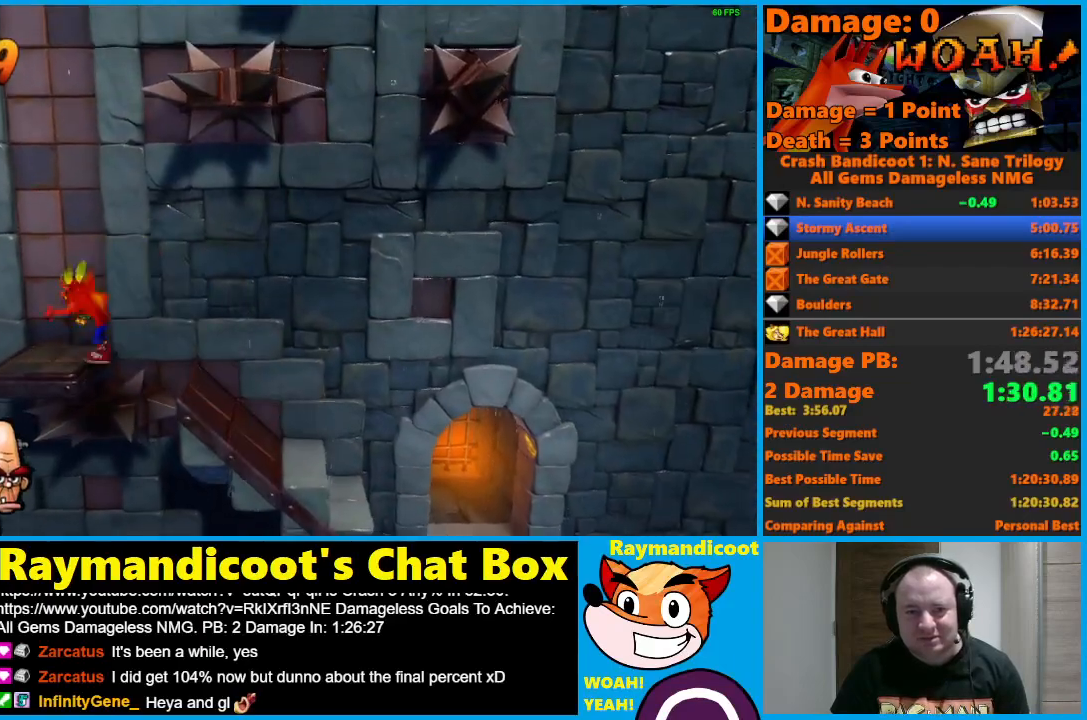
{"buttons": ["DPAD_UP"], "left_stick": "center", "right_stick": "center", "events": [[50, "A", "up"], [133, "DPAD_LEFT", "up"]]}
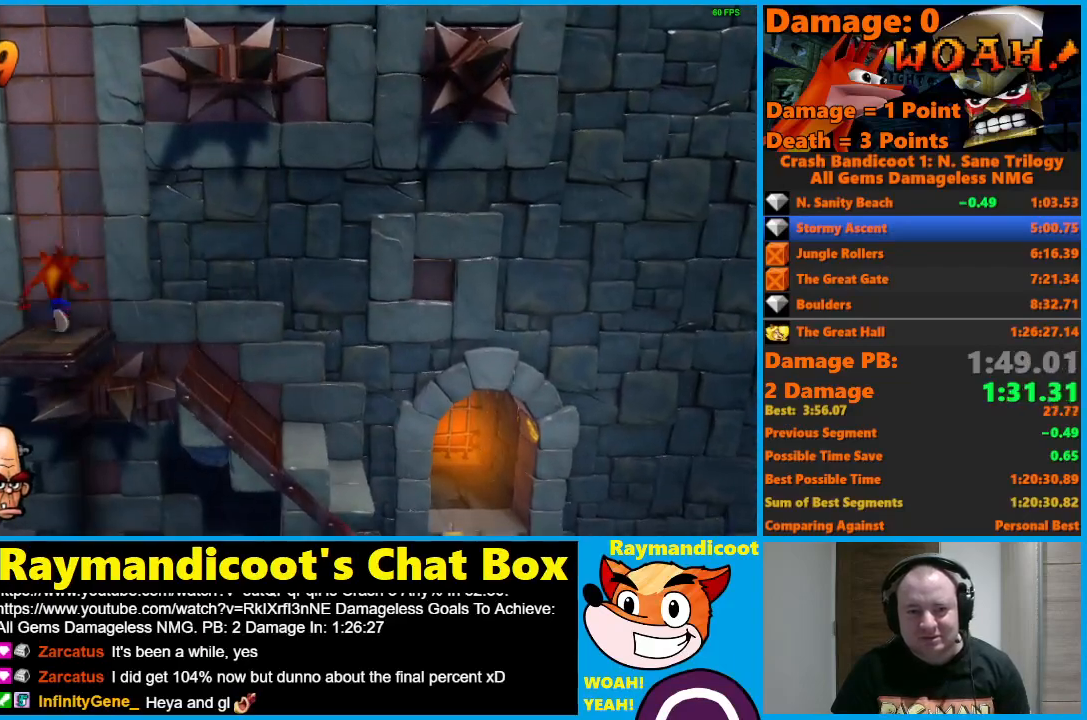
{"buttons": ["DPAD_UP"], "left_stick": "center", "right_stick": "center", "events": []}
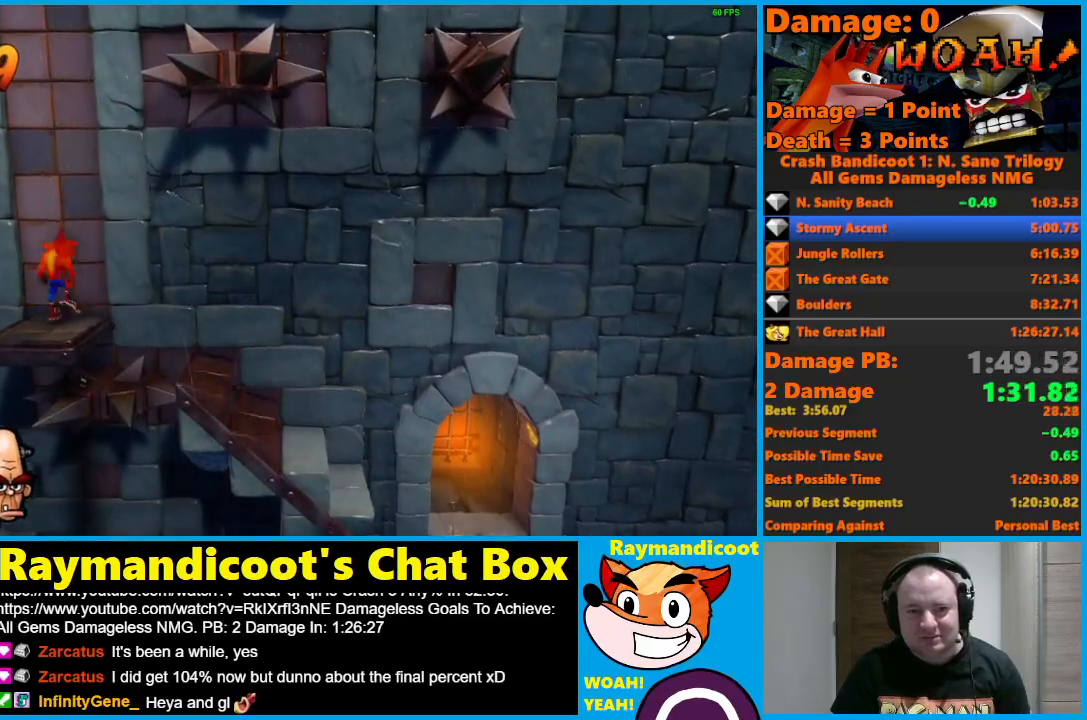
{"buttons": ["DPAD_UP"], "left_stick": "center", "right_stick": "center", "events": []}
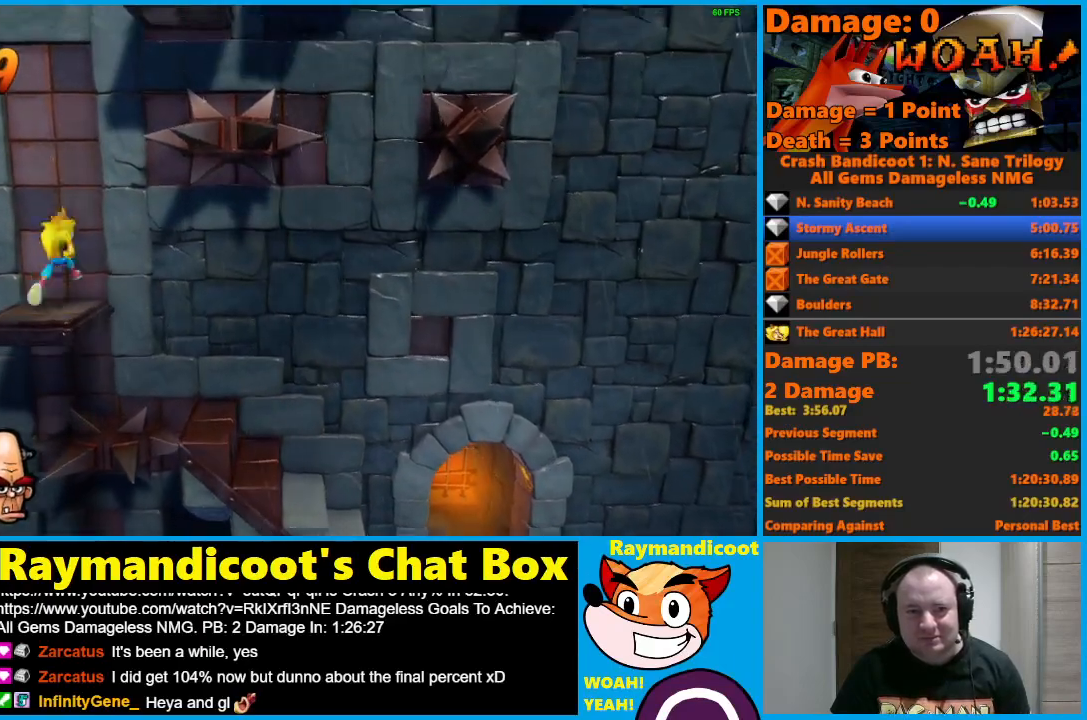
{"buttons": ["X", "DPAD_UP"], "left_stick": "center", "right_stick": "center", "events": [[200, "Y", "down"], [283, "Y", "up"], [433, "X", "down"]]}
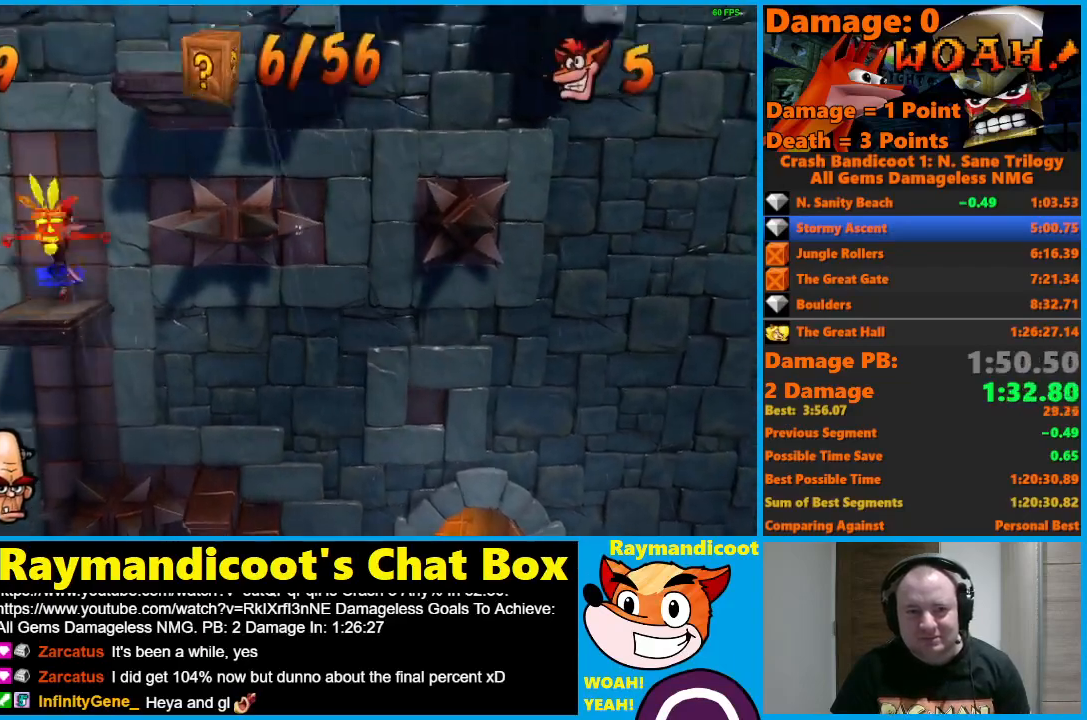
{"buttons": ["DPAD_UP"], "left_stick": "center", "right_stick": "center", "events": [[33, "X", "up"]]}
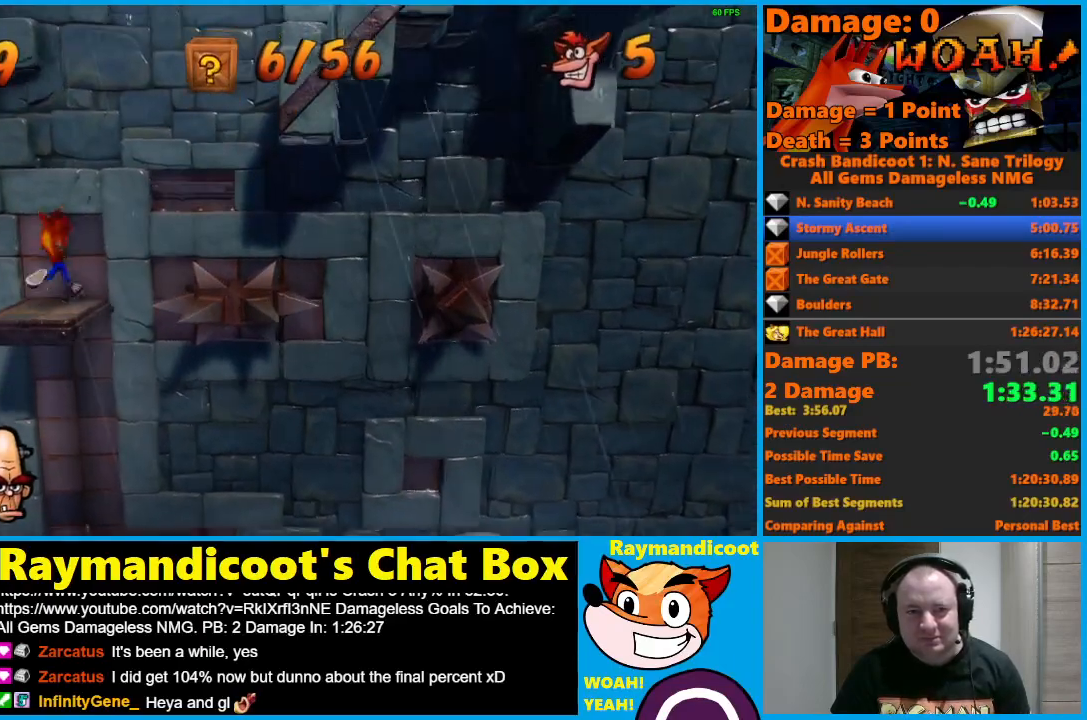
{"buttons": ["DPAD_UP"], "left_stick": "center", "right_stick": "center", "events": []}
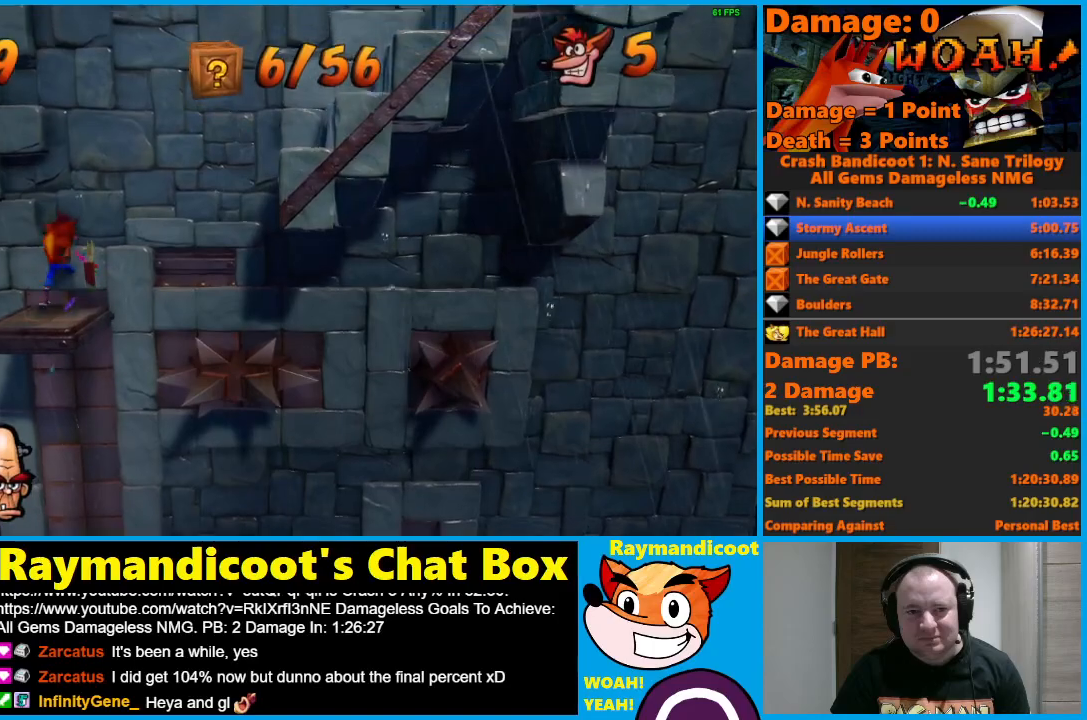
{"buttons": ["A", "DPAD_UP", "DPAD_RIGHT"], "left_stick": "center", "right_stick": "center", "events": [[467, "A", "down"], [467, "DPAD_RIGHT", "down"]]}
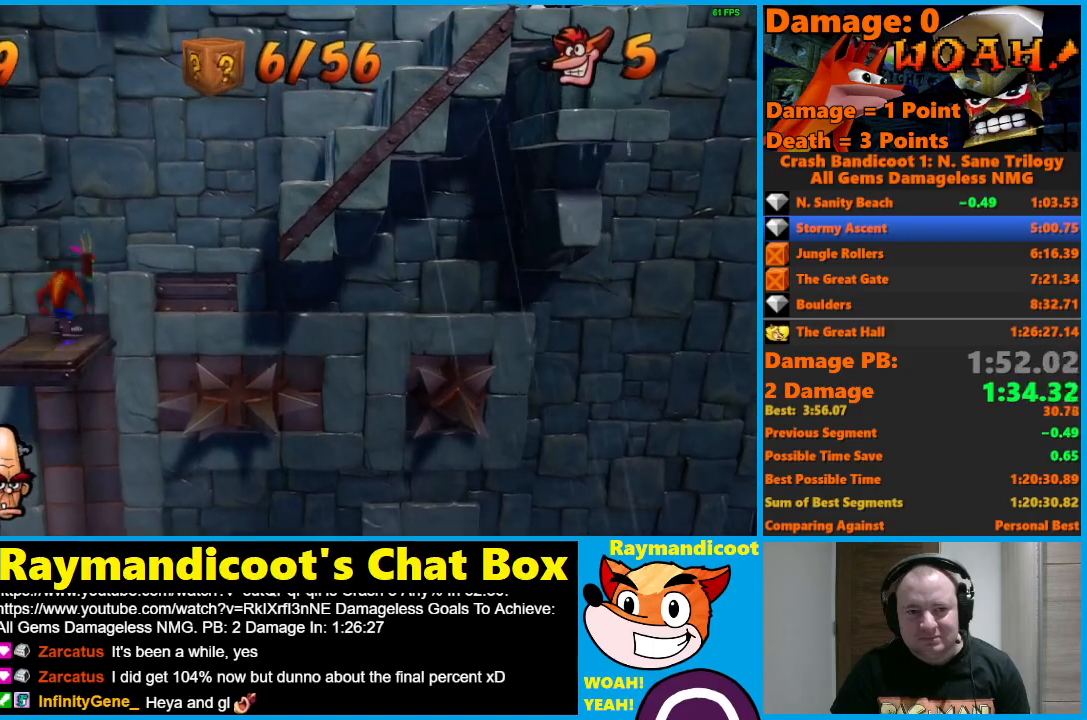
{"buttons": ["DPAD_RIGHT"], "left_stick": "center", "right_stick": "center", "events": [[17, "DPAD_UP", "up"], [33, "X", "down"], [233, "A", "up"], [233, "X", "up"]]}
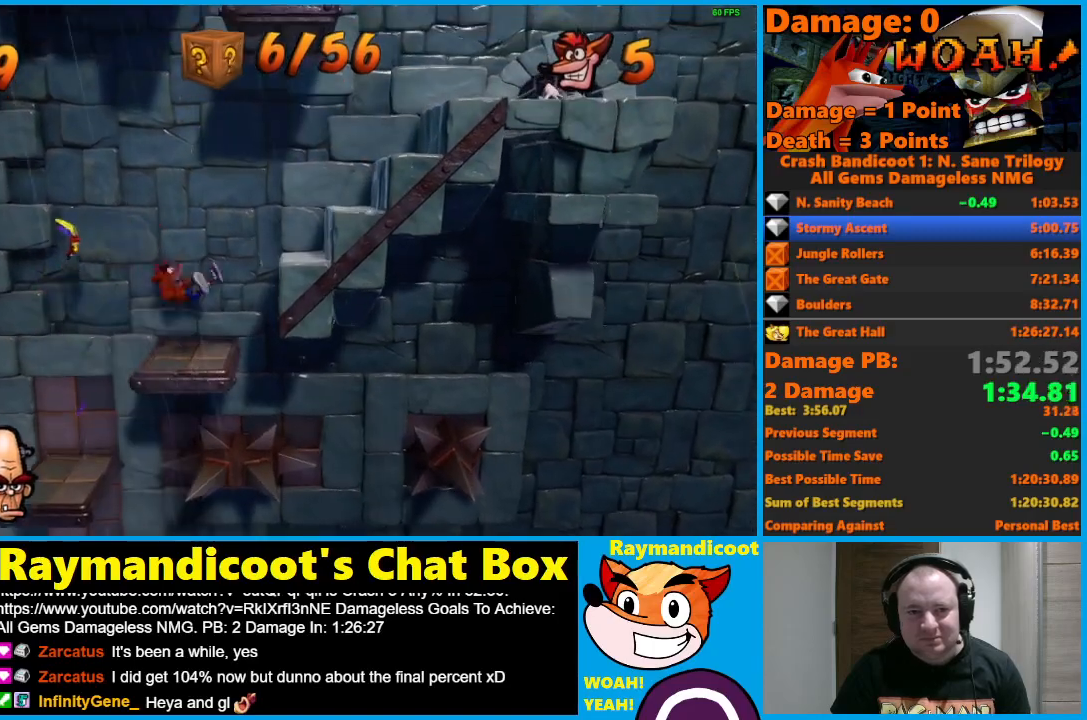
{"buttons": ["DPAD_RIGHT"], "left_stick": "center", "right_stick": "center", "events": [[33, "A", "down"], [433, "A", "up"]]}
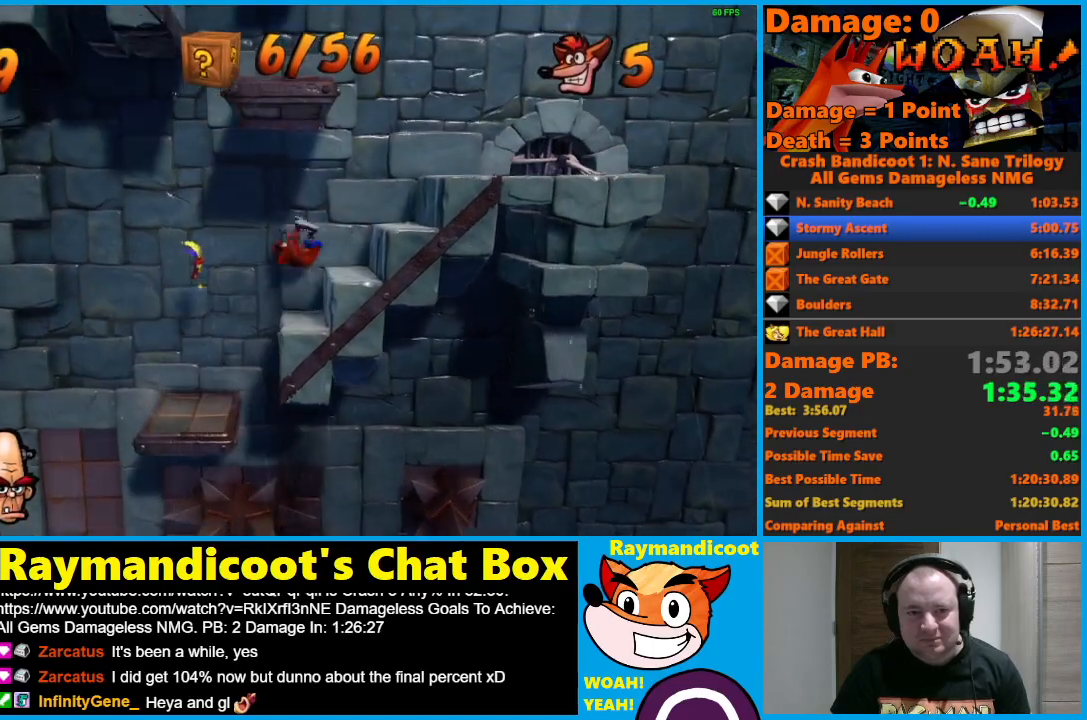
{"buttons": ["A", "DPAD_RIGHT"], "left_stick": "center", "right_stick": "center", "events": [[33, "A", "down"], [100, "A", "up"], [450, "A", "down"]]}
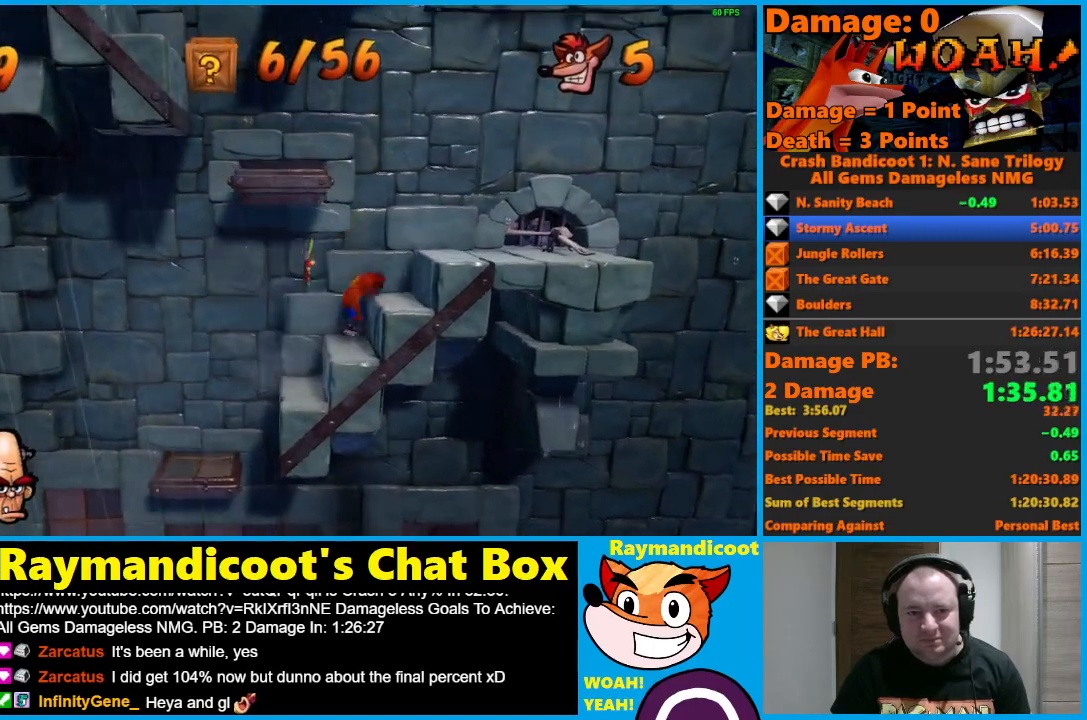
{"buttons": ["DPAD_LEFT"], "left_stick": "center", "right_stick": "center", "events": [[283, "X", "down"], [450, "DPAD_UP", "down"], [467, "DPAD_LEFT", "down"], [467, "DPAD_RIGHT", "up"], [483, "A", "up"], [483, "X", "up"], [500, "DPAD_UP", "up"]]}
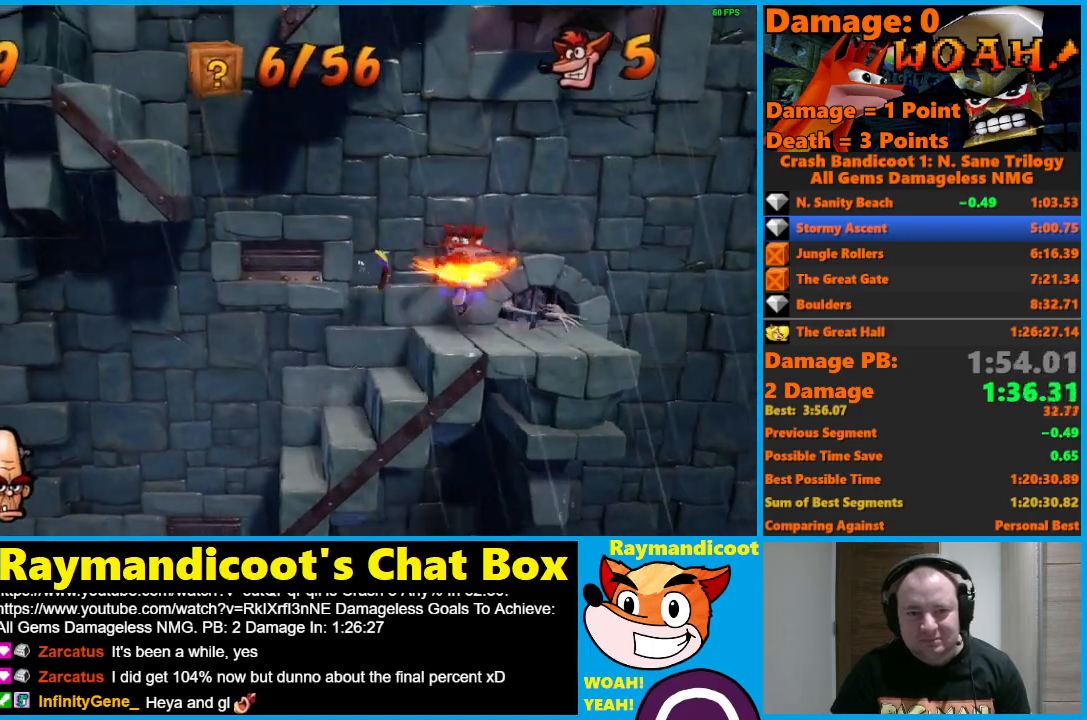
{"buttons": ["A", "X", "DPAD_LEFT"], "left_stick": "center", "right_stick": "center", "events": [[117, "DPAD_LEFT", "up"], [267, "DPAD_LEFT", "down"], [383, "A", "down"], [450, "X", "down"]]}
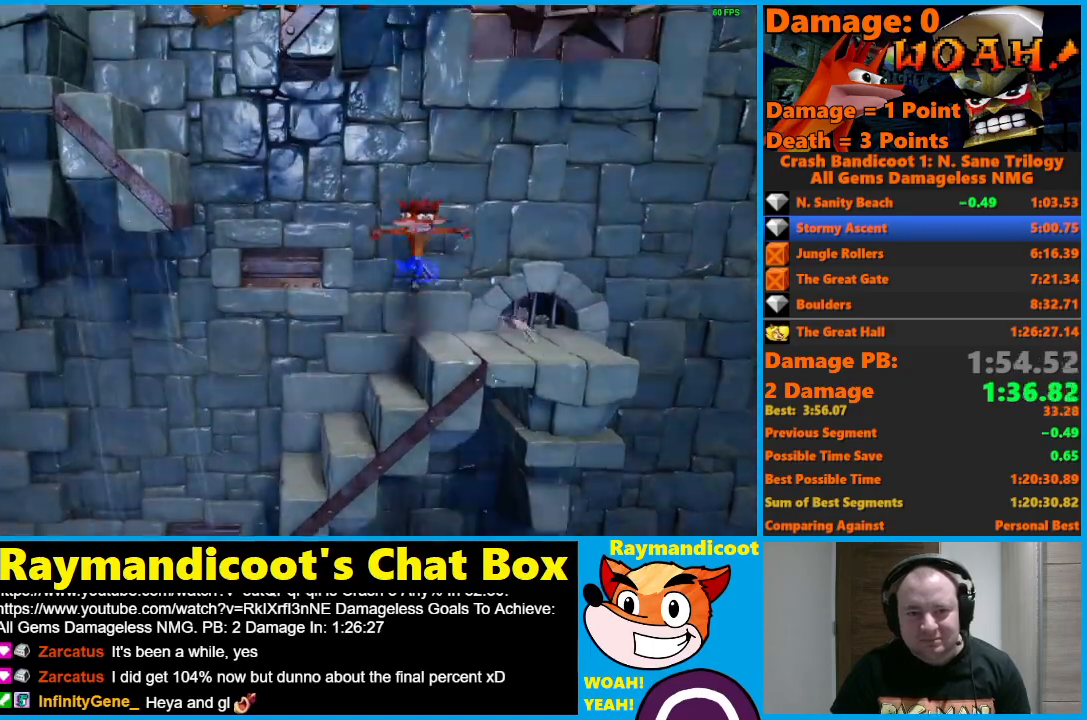
{"buttons": ["A", "DPAD_LEFT"], "left_stick": "center", "right_stick": "center", "events": [[317, "X", "up"], [333, "A", "up"], [483, "A", "down"]]}
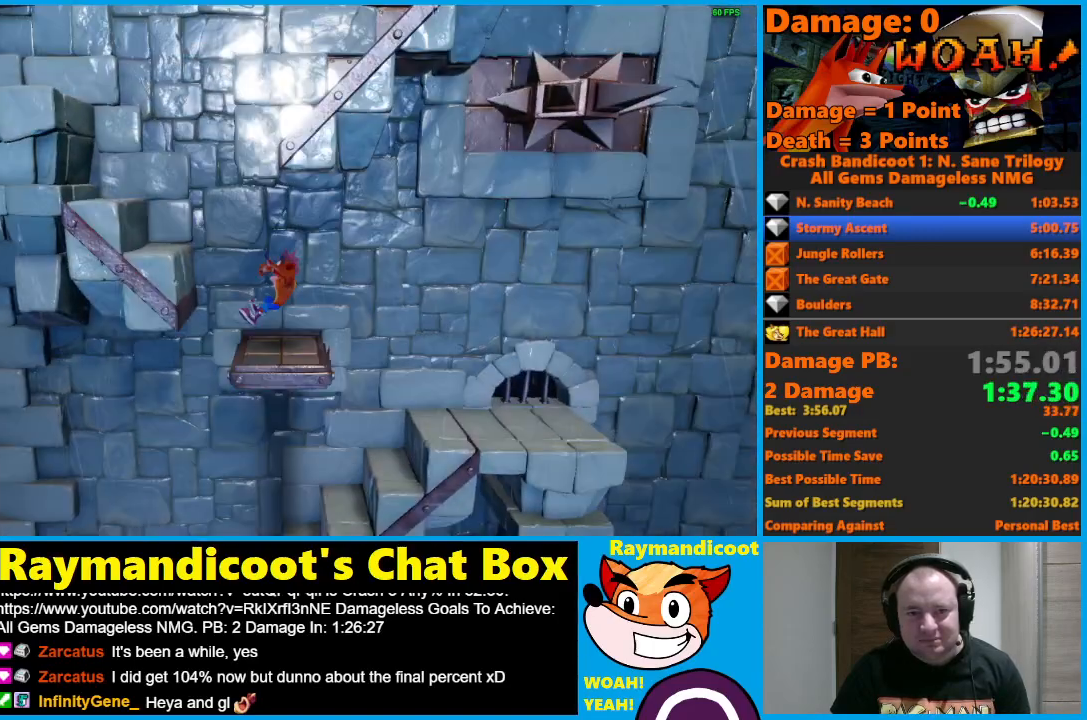
{"buttons": ["A", "DPAD_LEFT"], "left_stick": "center", "right_stick": "center", "events": [[400, "A", "up"], [467, "A", "down"]]}
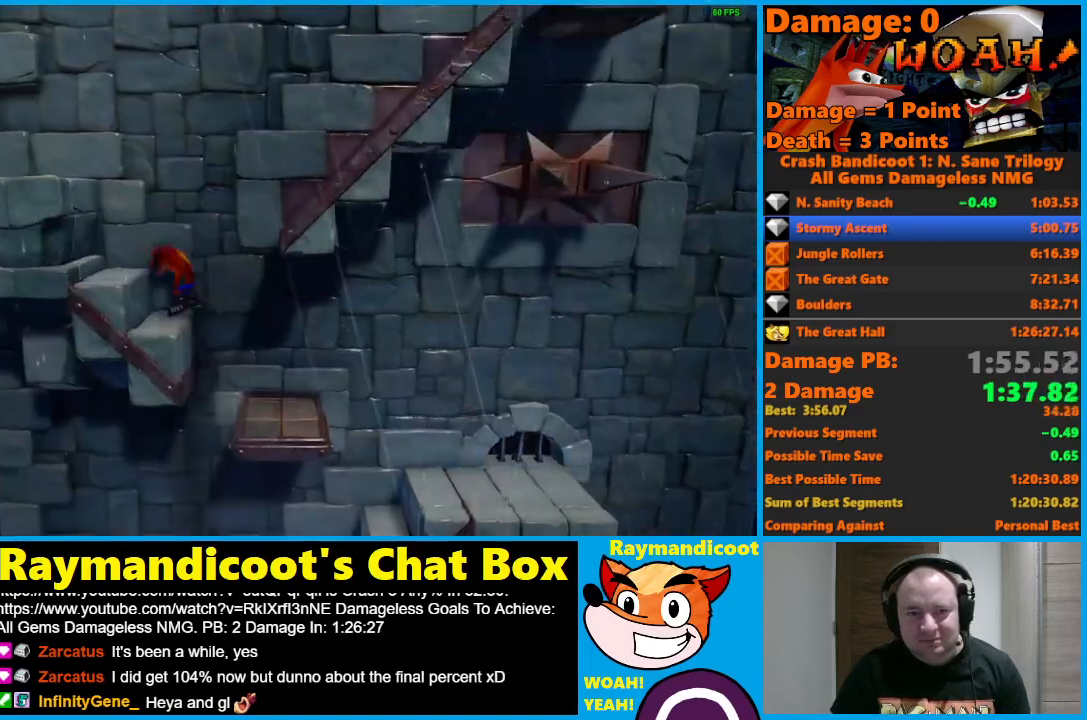
{"buttons": ["A", "DPAD_RIGHT"], "left_stick": "center", "right_stick": "center", "events": [[67, "A", "up"], [133, "DPAD_LEFT", "up"], [217, "Y", "down"], [283, "DPAD_RIGHT", "down"], [317, "Y", "up"], [417, "A", "down"]]}
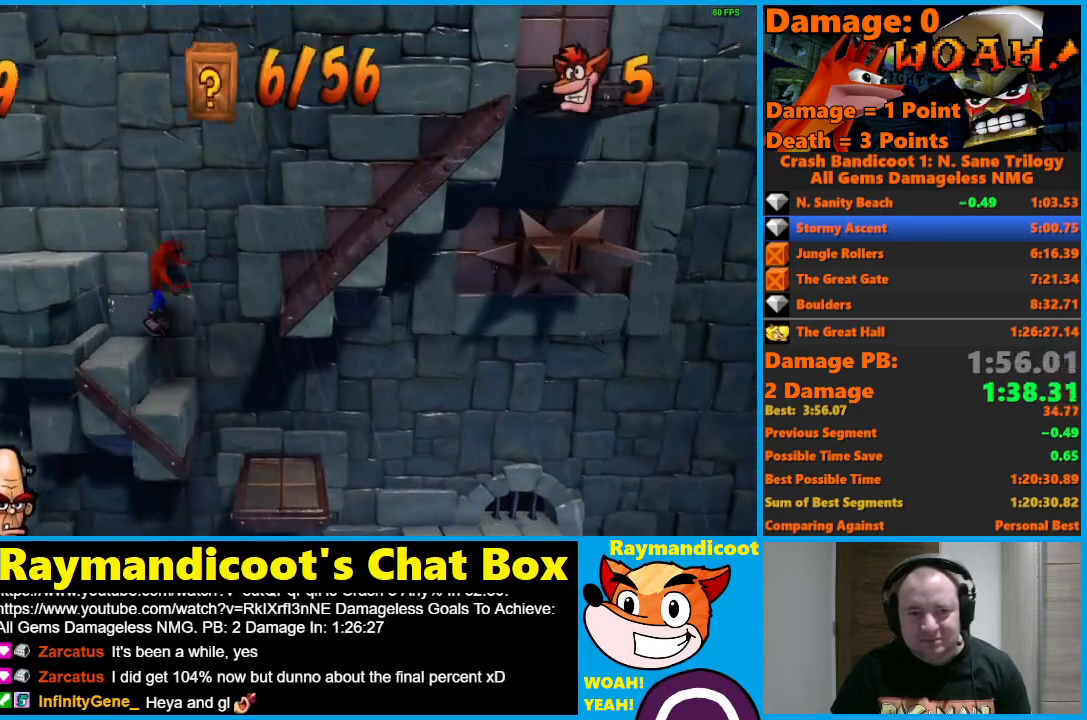
{"buttons": ["A", "DPAD_RIGHT"], "left_stick": "center", "right_stick": "center", "events": [[333, "A", "up"], [467, "A", "down"]]}
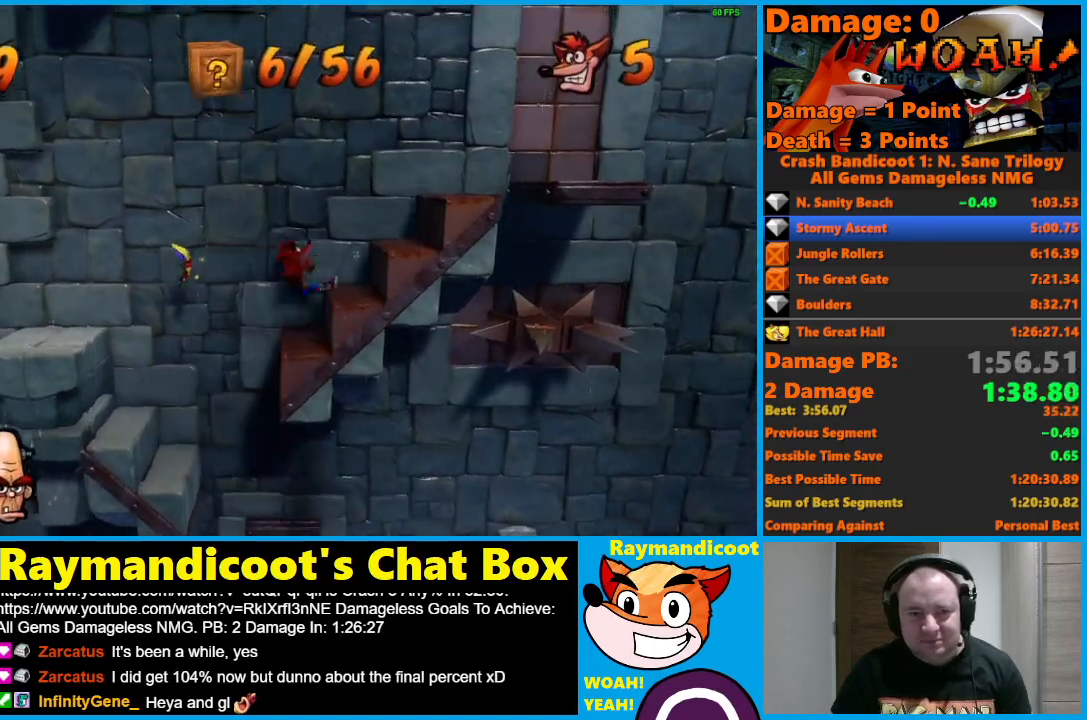
{"buttons": ["A", "DPAD_RIGHT"], "left_stick": "center", "right_stick": "center", "events": [[317, "A", "up"], [400, "A", "down"]]}
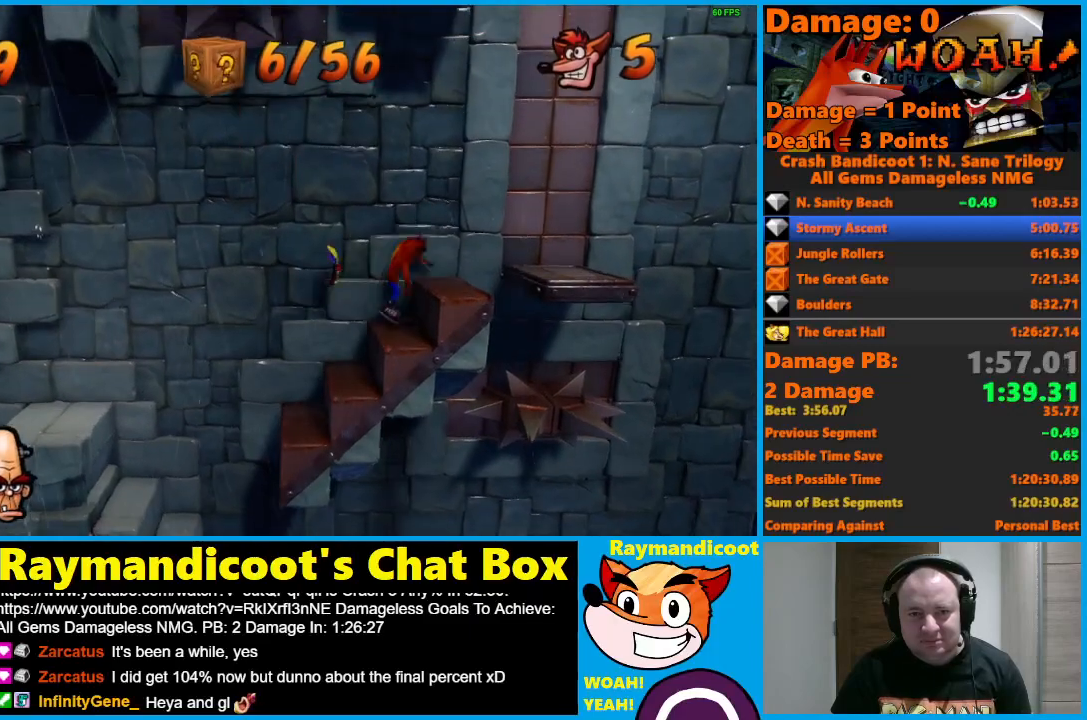
{"buttons": ["DPAD_RIGHT"], "left_stick": "center", "right_stick": "center", "events": [[283, "X", "down"], [300, "A", "up"], [383, "X", "up"]]}
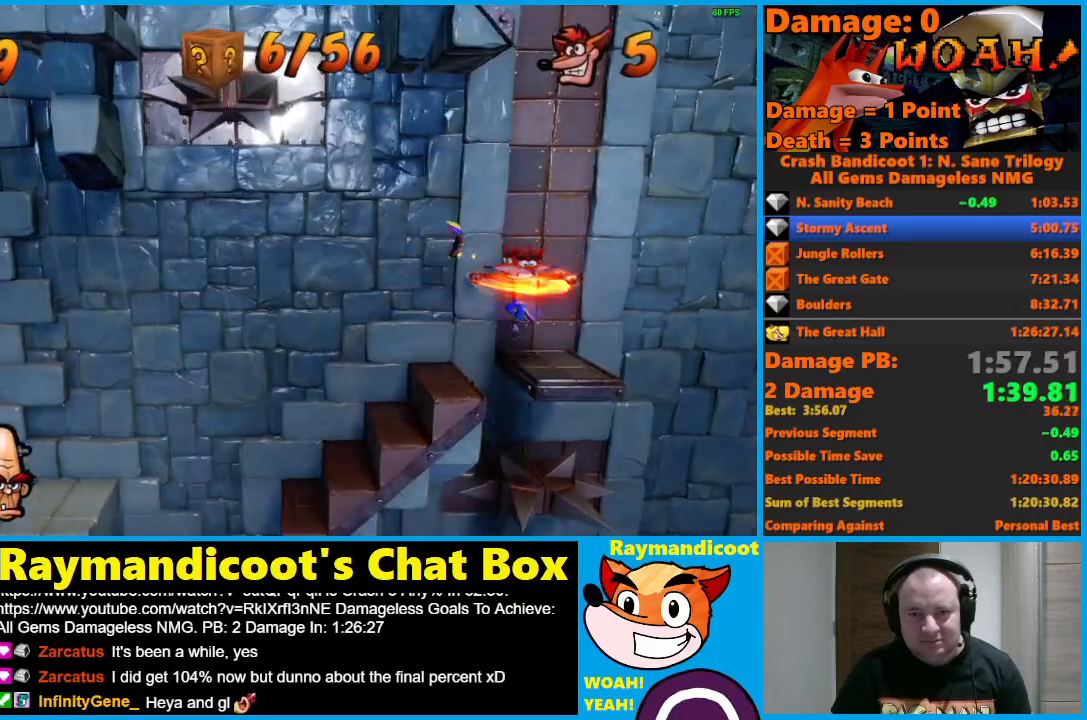
{"buttons": [], "left_stick": "center", "right_stick": "center", "events": [[133, "DPAD_RIGHT", "up"]]}
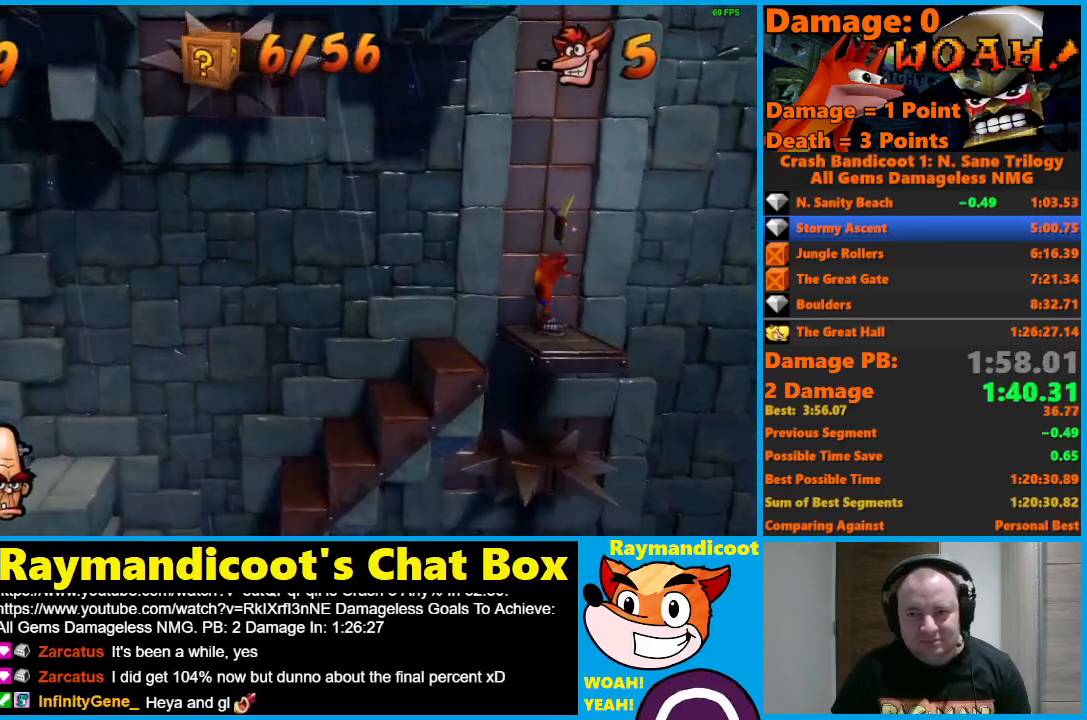
{"buttons": [], "left_stick": "center", "right_stick": "center", "events": [[267, "DPAD_DOWN", "down"], [417, "DPAD_DOWN", "up"]]}
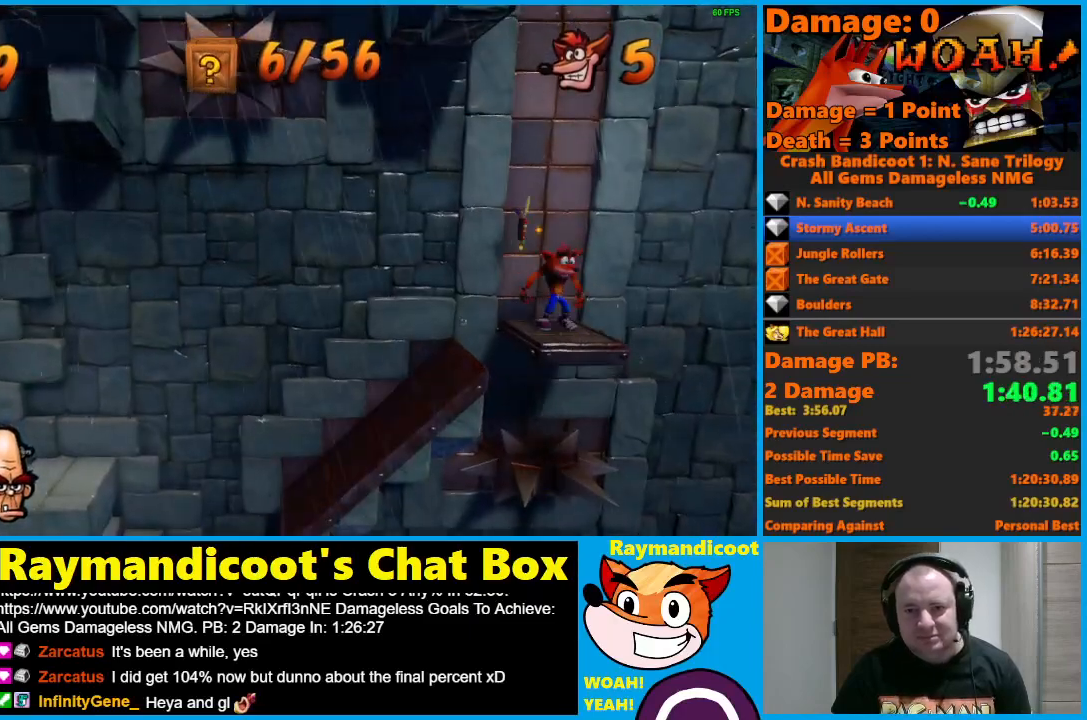
{"buttons": [], "left_stick": "center", "right_stick": "center", "events": [[167, "DPAD_UP", "down"], [233, "DPAD_UP", "up"]]}
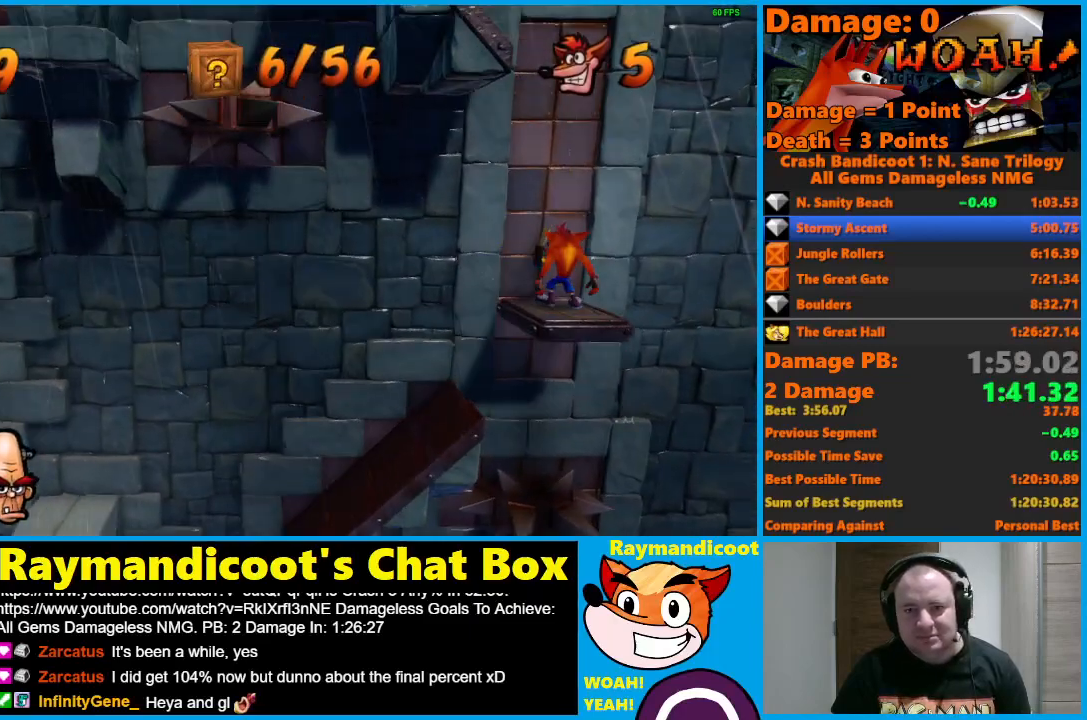
{"buttons": [], "left_stick": "center", "right_stick": "center", "events": []}
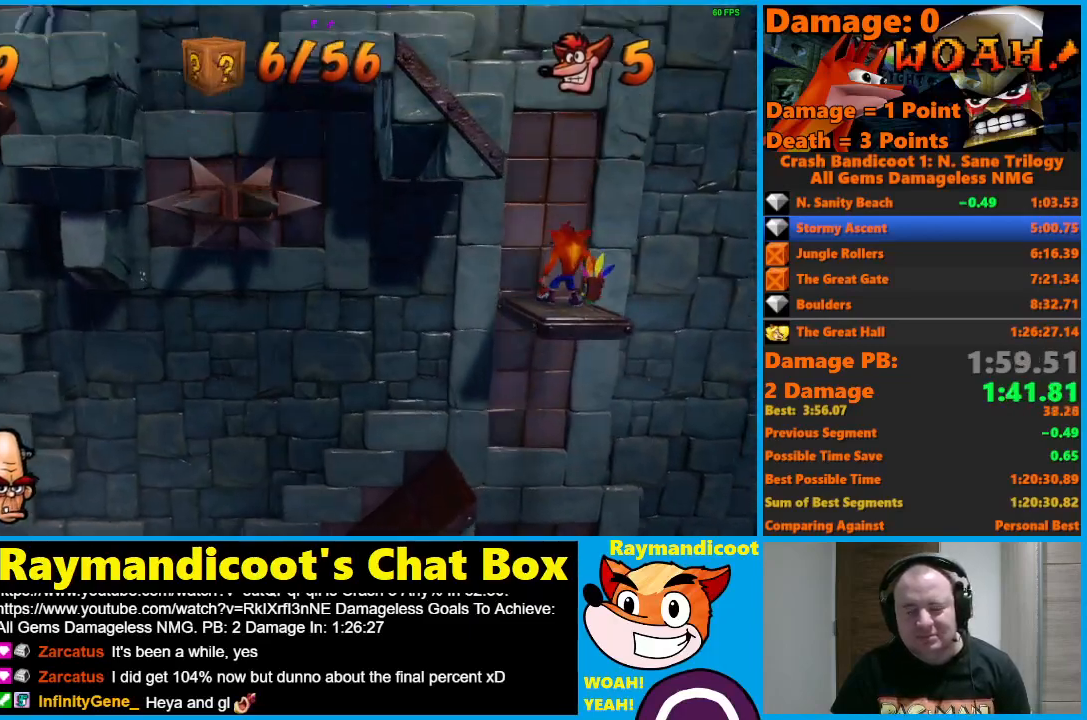
{"buttons": [], "left_stick": "center", "right_stick": "center", "events": []}